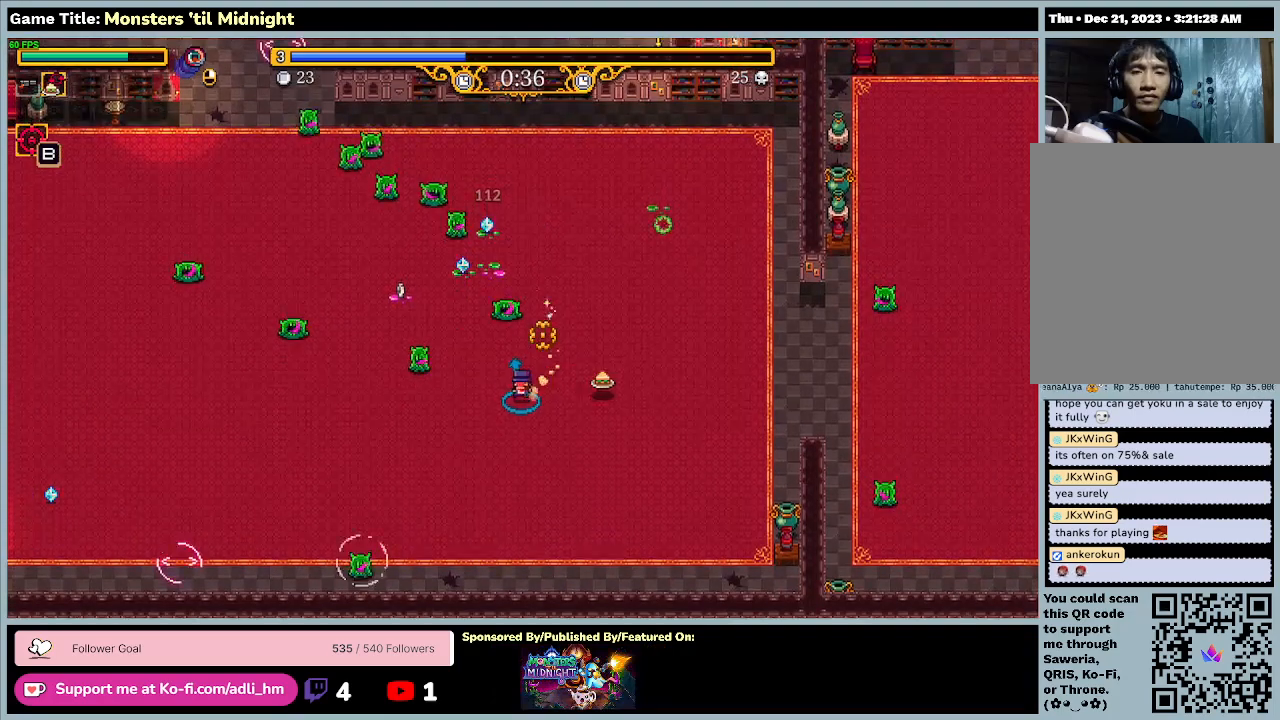
Gameplay with keyboard; each line is a JSON object with the keys held at the frame after it. "events" lists presses ("down") and releases ("up") of "0", "1", "2", "3", "4", "5", "6", "7", "8", "9", "a", "alt", "b", "c", "caps_lock", "ctrl", "d", "down", "e", "escape", "f", "f1", "f2", "f3", "f4", "f5", "f6", "f7", "f8", "g", "h", "i", "j", "k", "l", "left", "m", "minus", "n", "o", "p", "q", "r", "return", "right", "s", "shift", "space", "t", "tab", "u", "up", "v", "w", "x", "y" and "z" between this image and that frame as [ms after this image, input, new state], when the widget could be followed in between. No other keys are recorded. Mouse input is not recorded.
{"keys": ["a", "s"], "events": []}
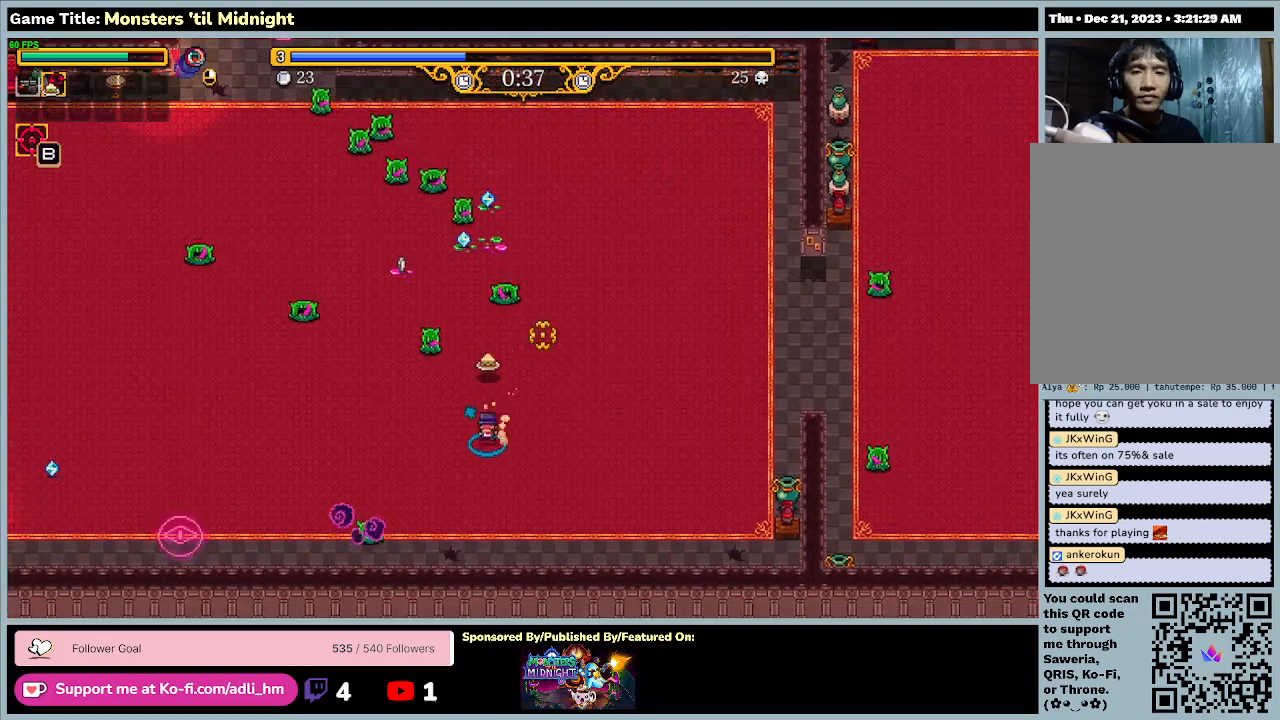
{"keys": ["a"], "events": [[433, "s", "up"]]}
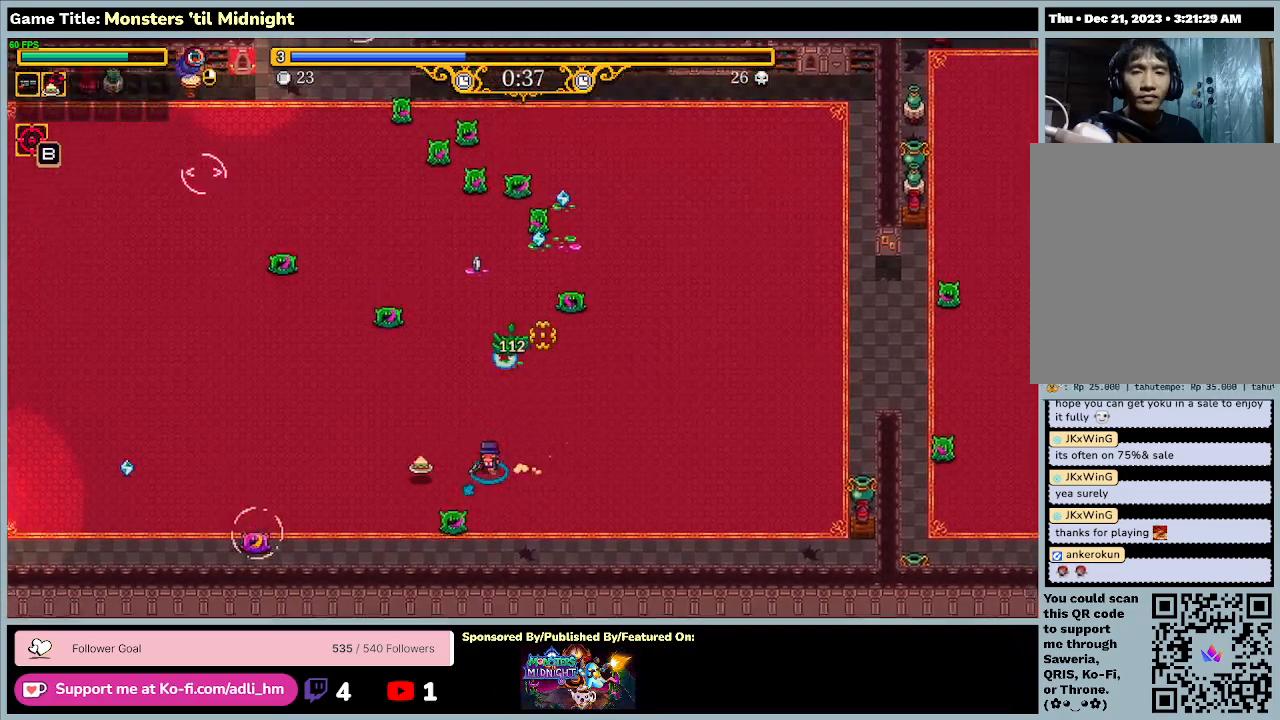
{"keys": ["a", "d", "w"], "events": [[100, "w", "down"], [500, "d", "down"]]}
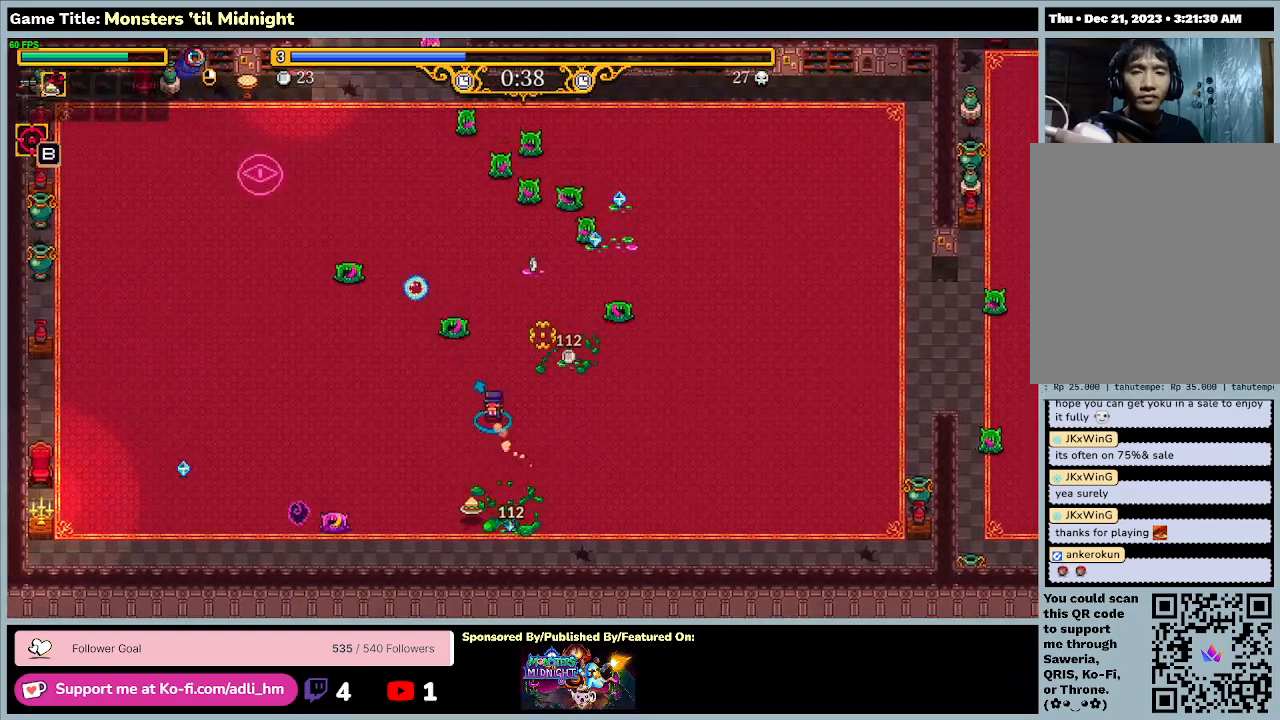
{"keys": ["d", "w"], "events": [[133, "a", "up"]]}
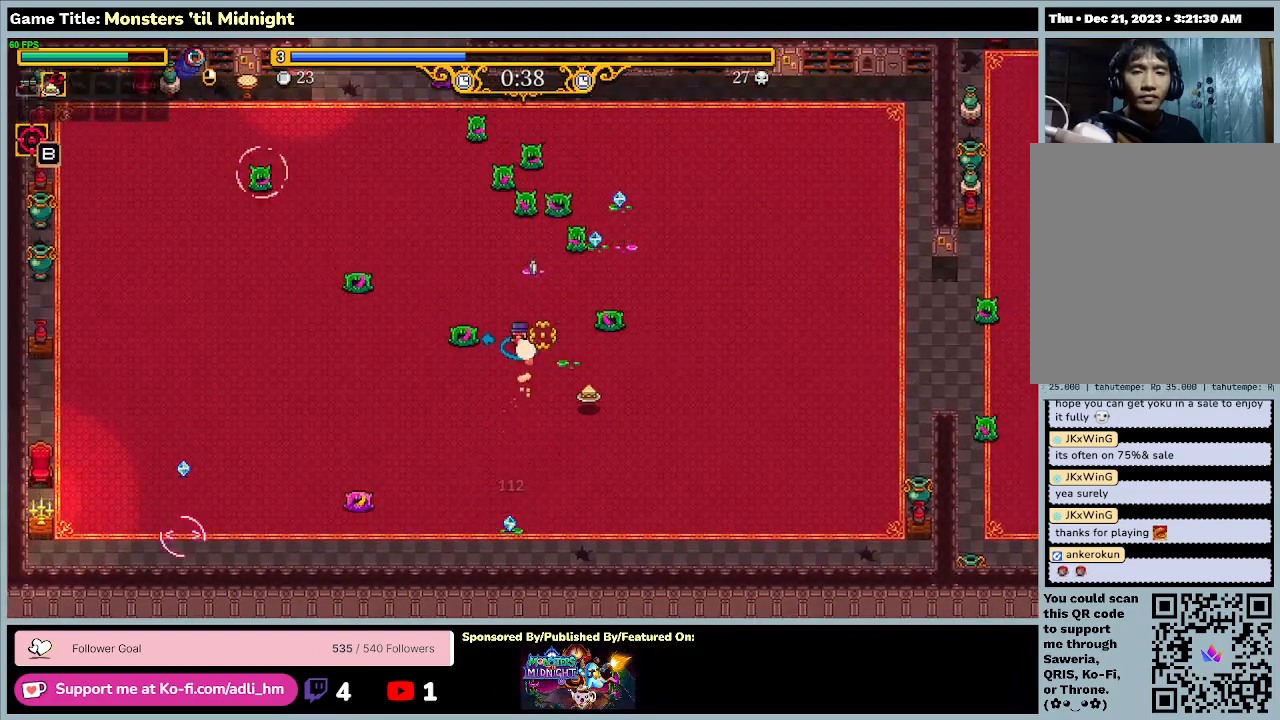
{"keys": ["a", "w"], "events": [[367, "a", "down"], [467, "d", "up"]]}
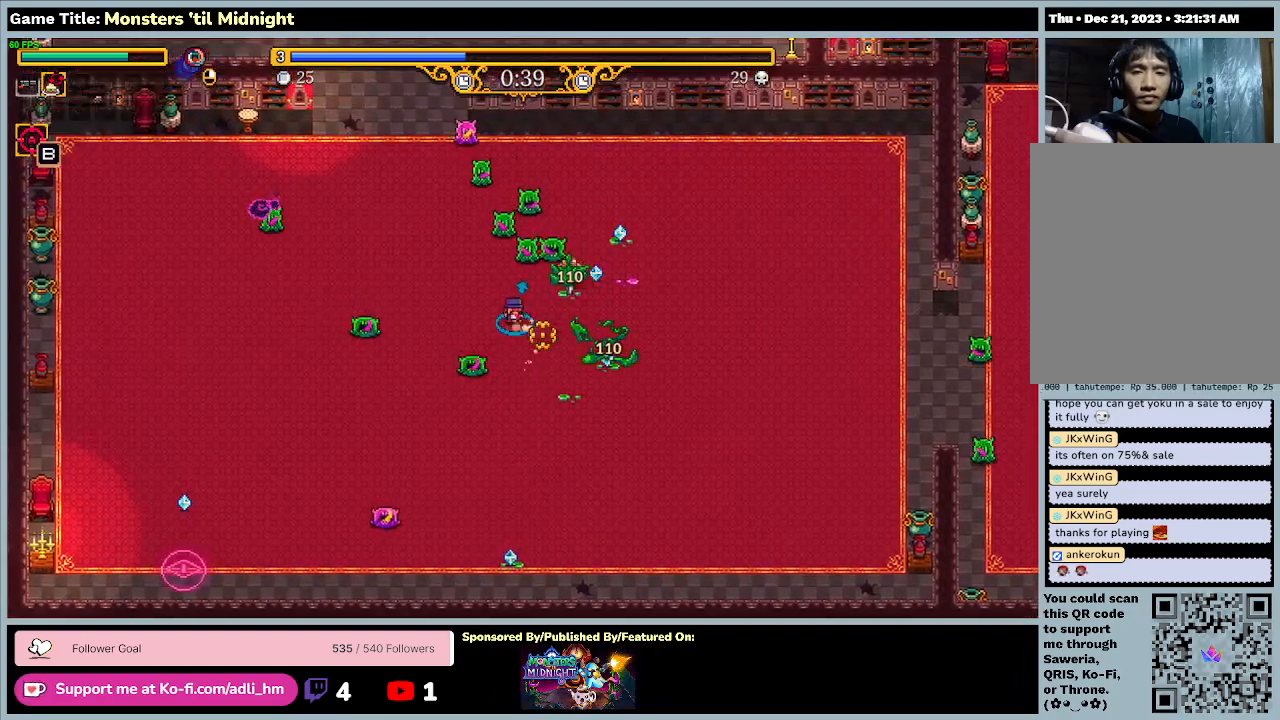
{"keys": ["a", "w"], "events": [[167, "w", "up"], [333, "w", "down"]]}
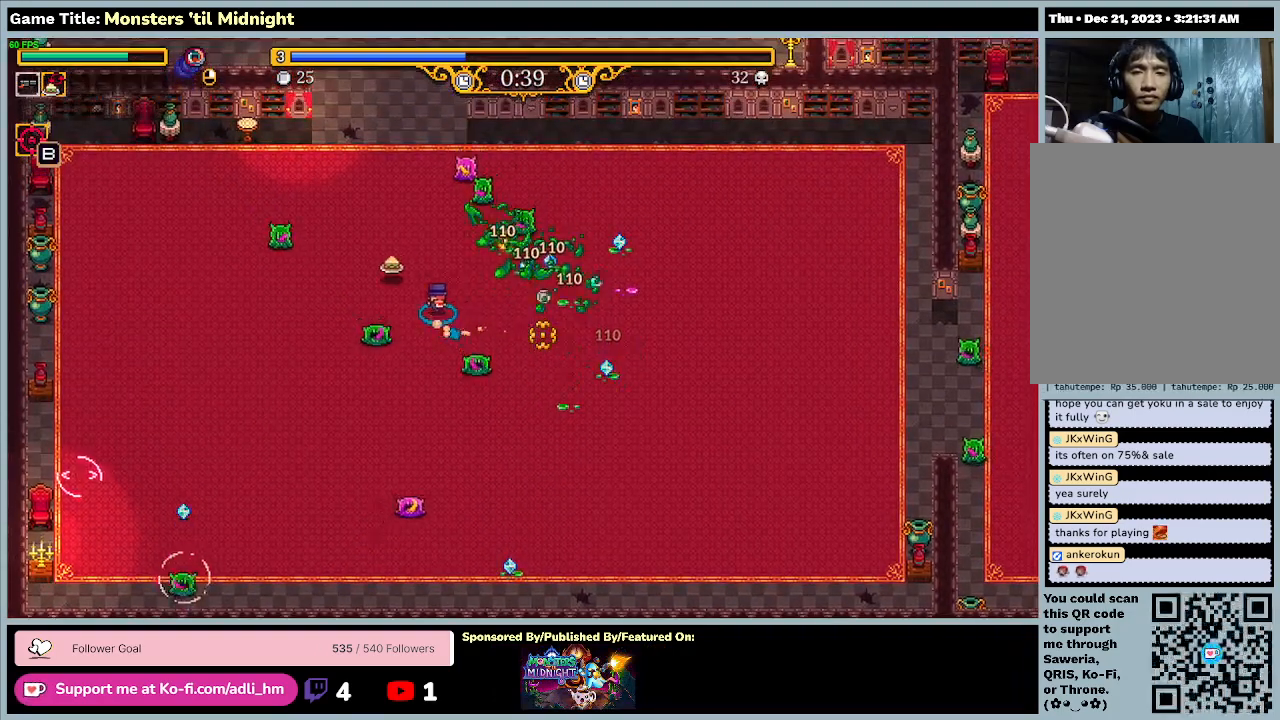
{"keys": ["a", "w"], "events": []}
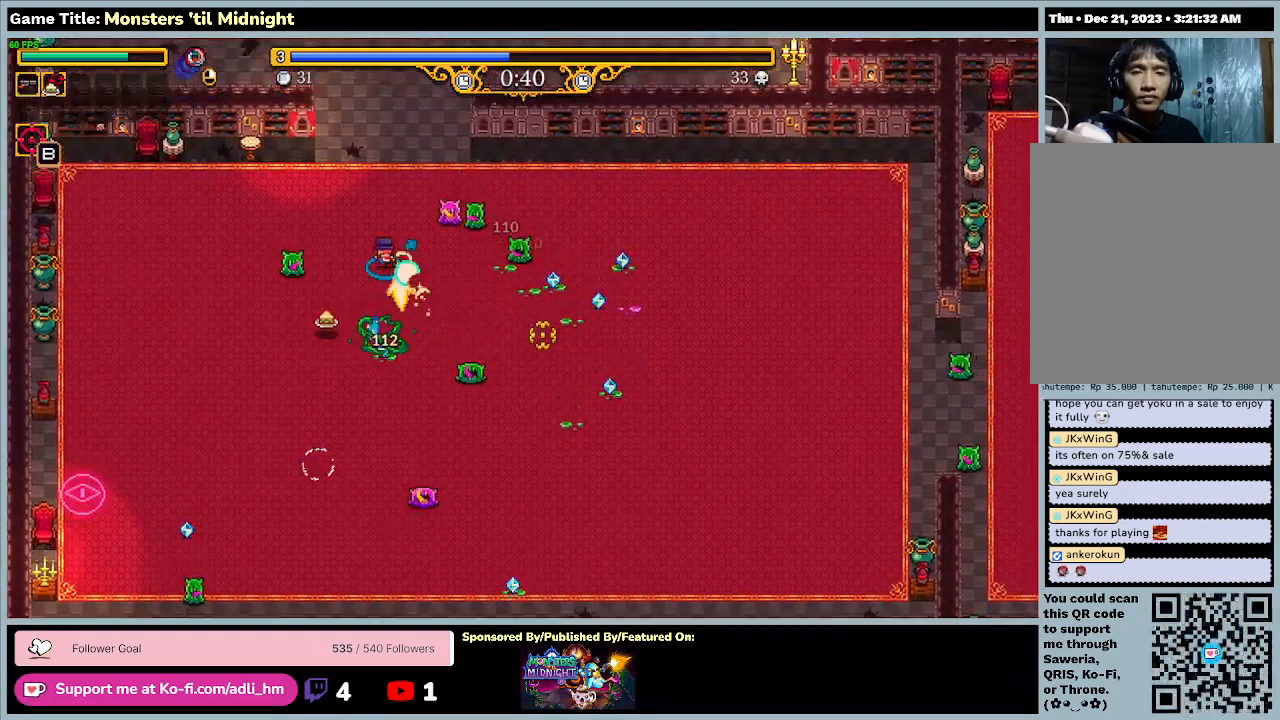
{"keys": ["a", "w"], "events": []}
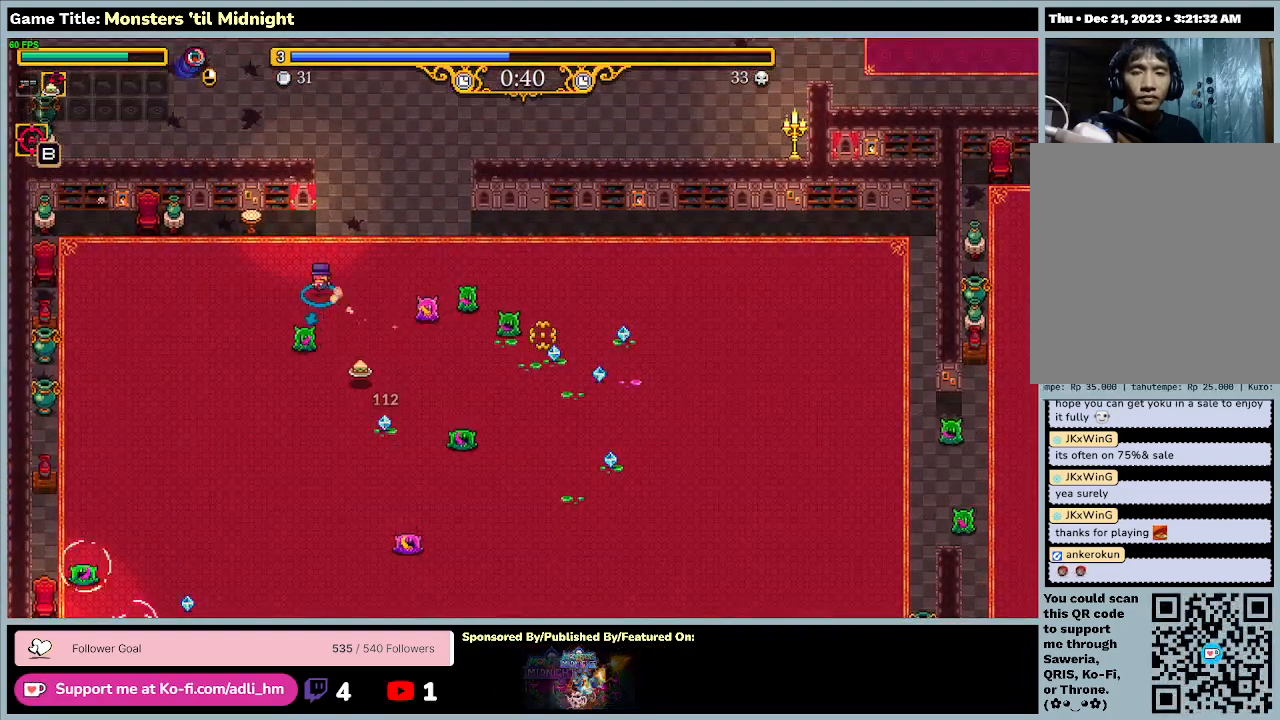
{"keys": ["a", "s"], "events": [[133, "w", "up"], [467, "s", "down"]]}
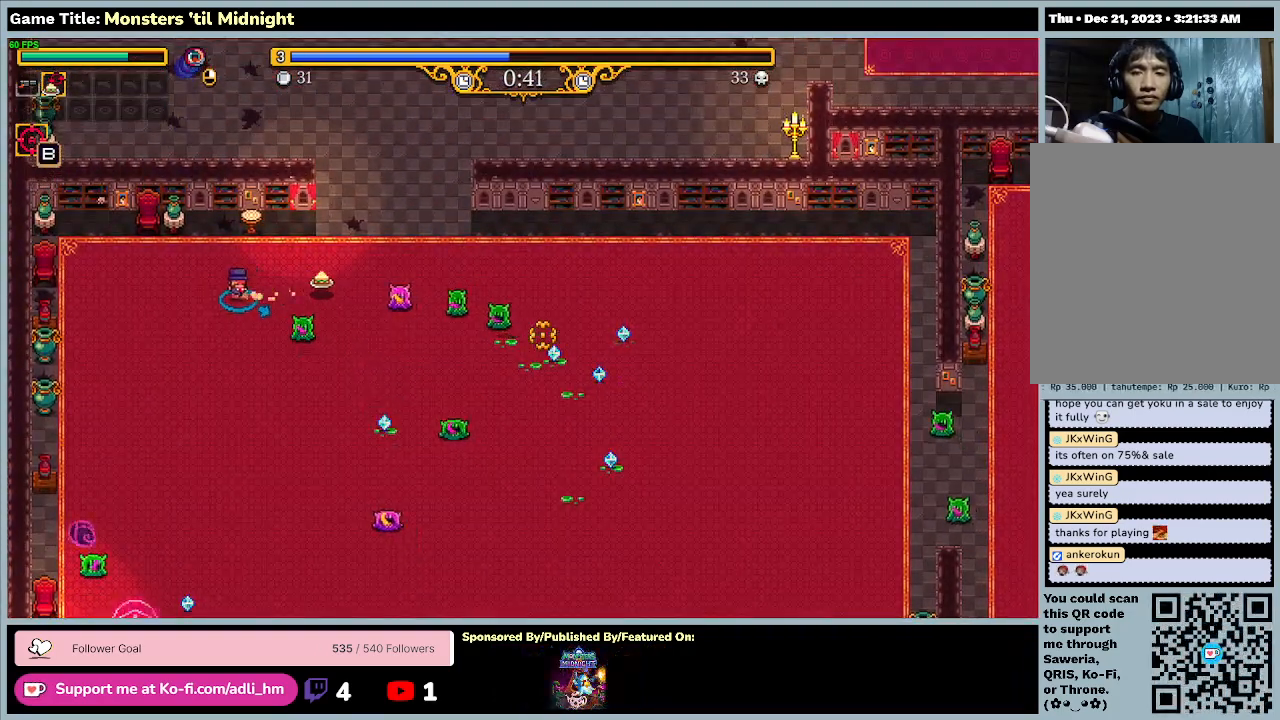
{"keys": ["a", "s"], "events": []}
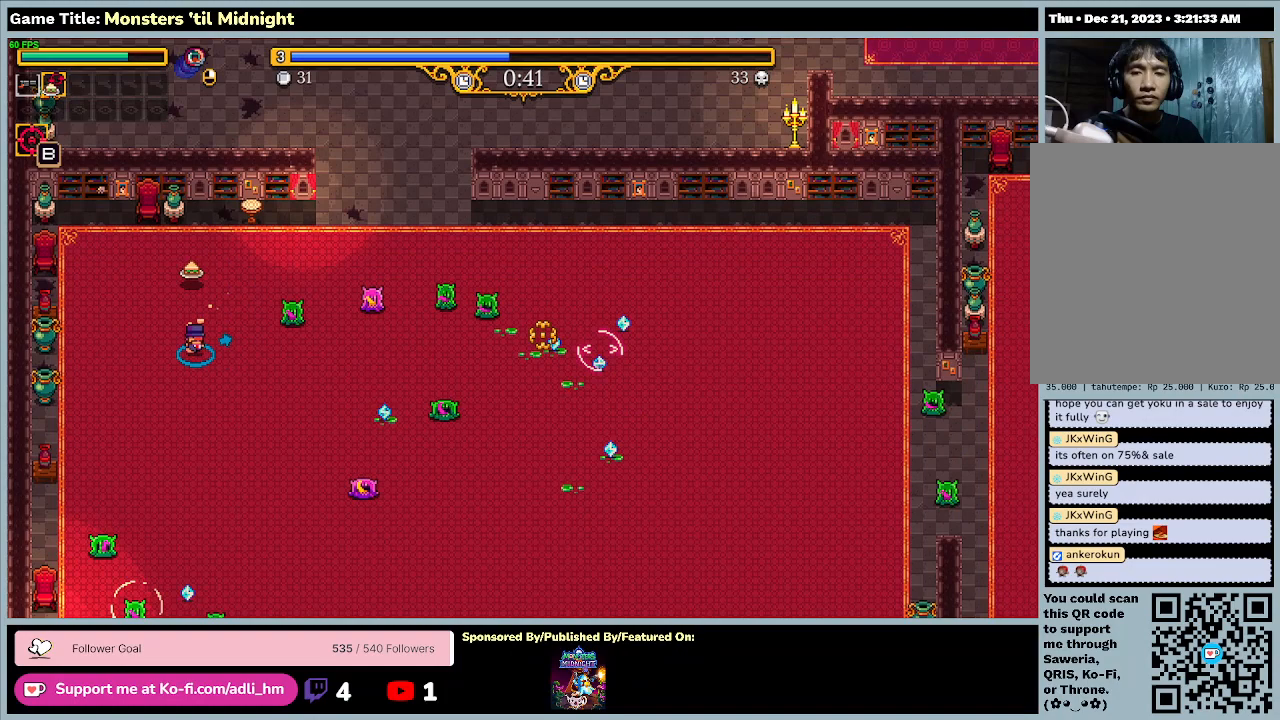
{"keys": ["s"], "events": [[67, "a", "up"]]}
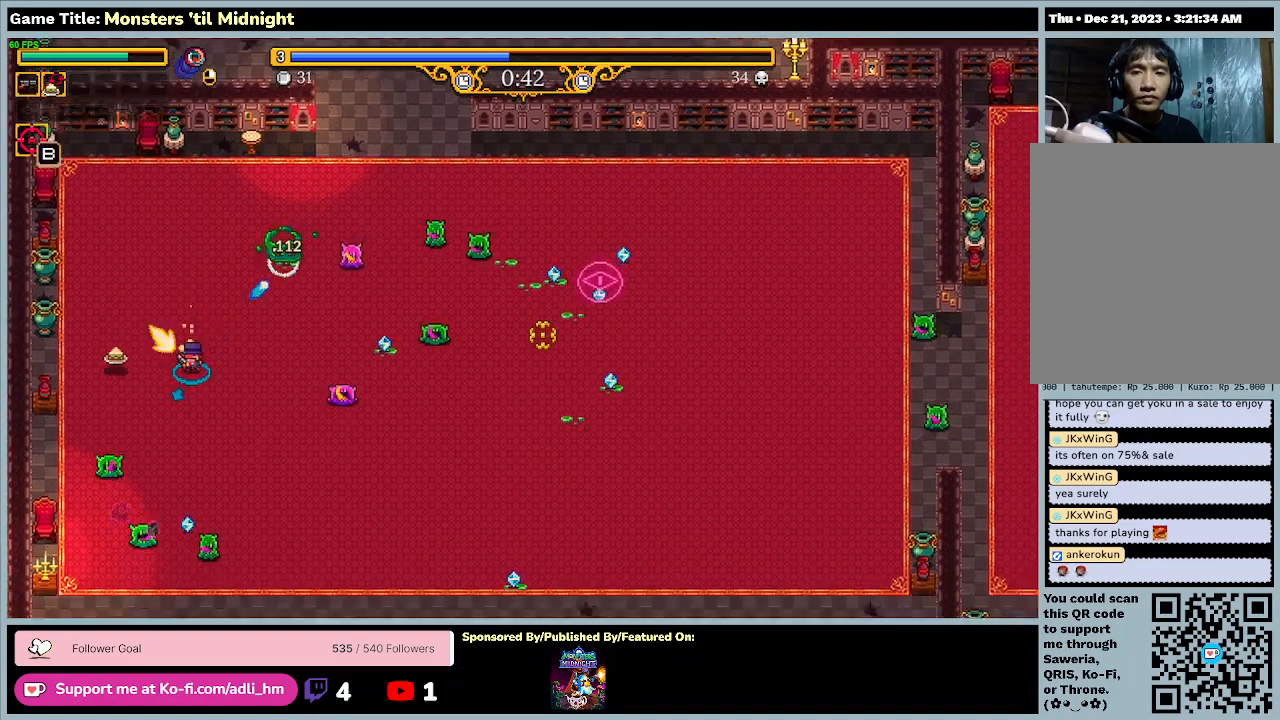
{"keys": ["d", "s"], "events": [[433, "d", "down"]]}
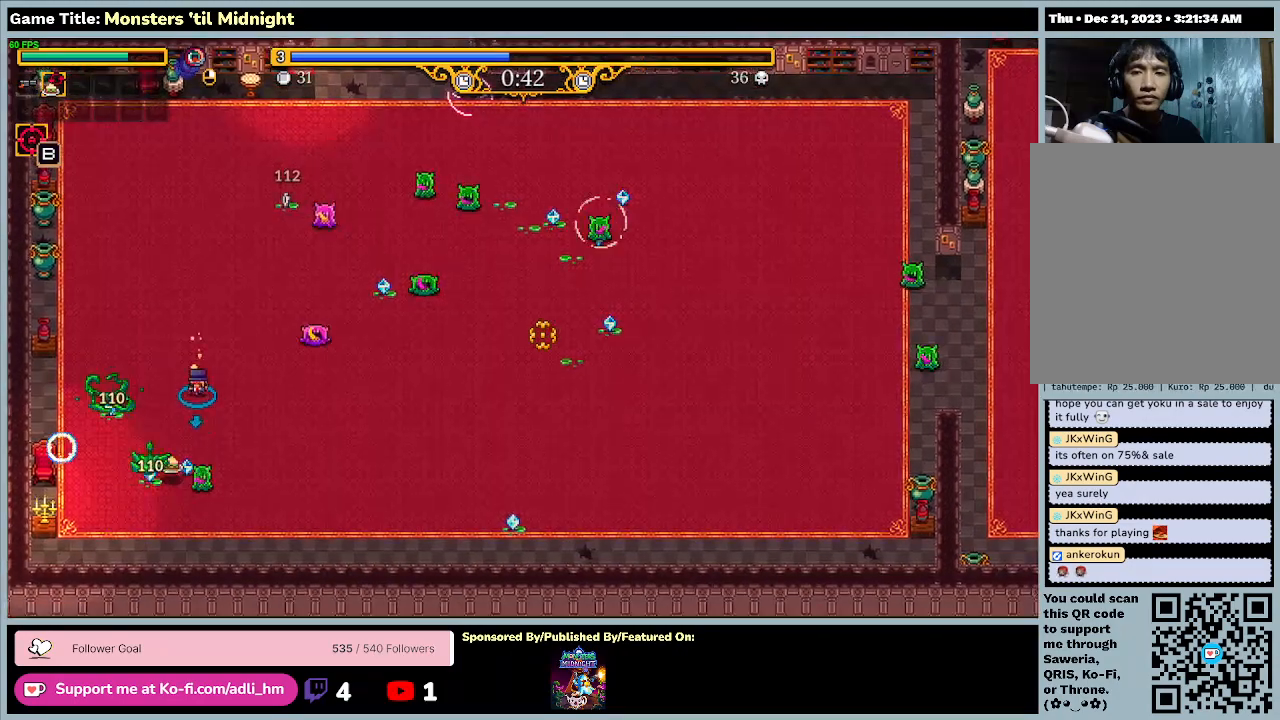
{"keys": ["d", "s"], "events": []}
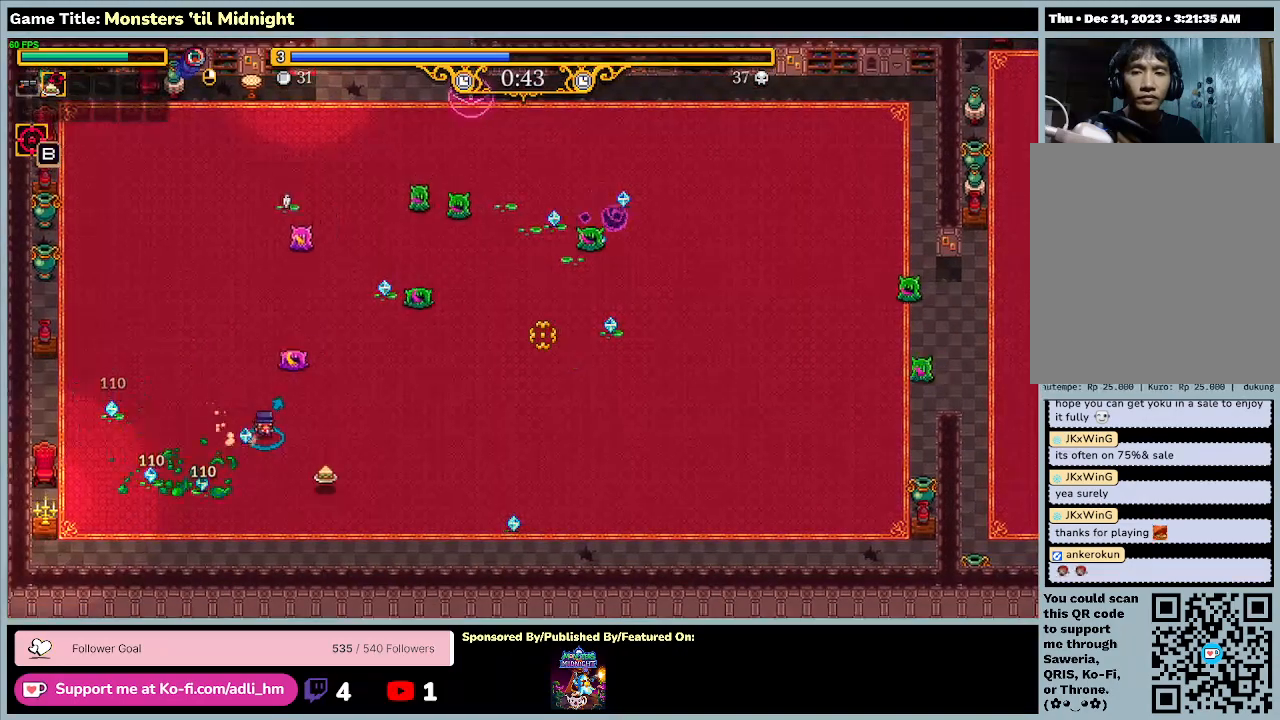
{"keys": ["a", "s"], "events": [[433, "a", "down"], [500, "d", "up"]]}
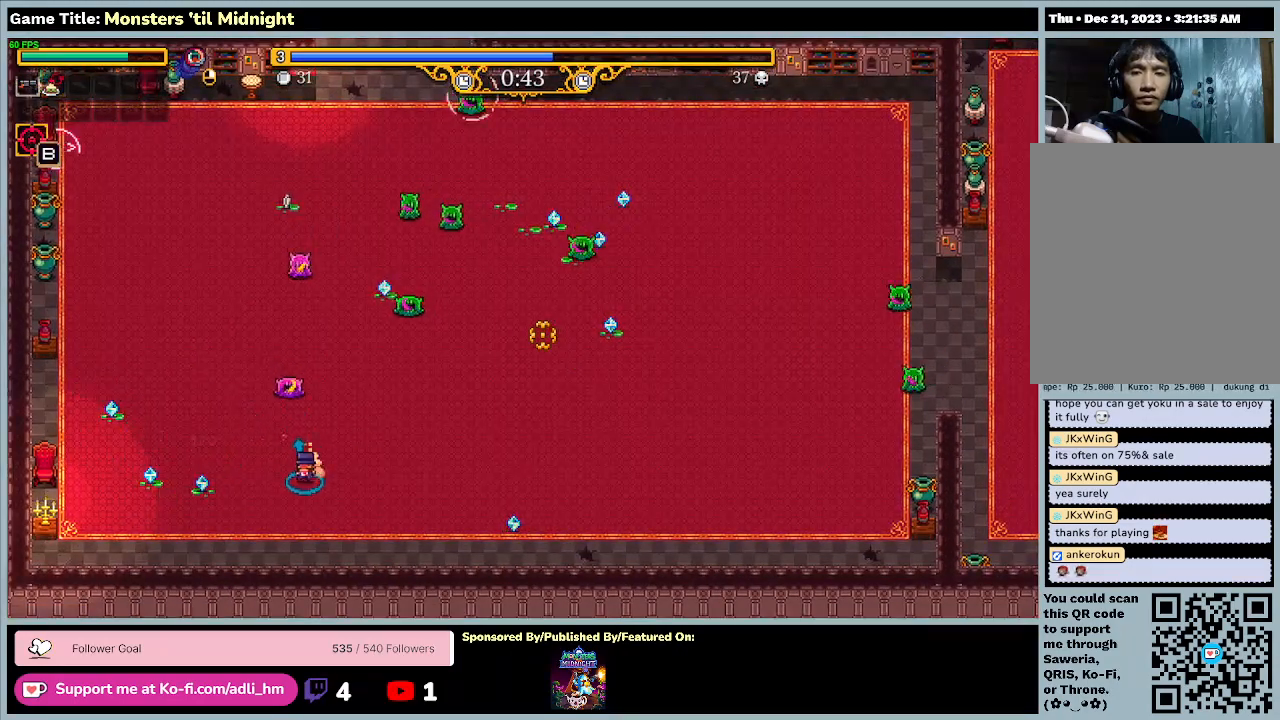
{"keys": ["a"], "events": [[467, "s", "up"]]}
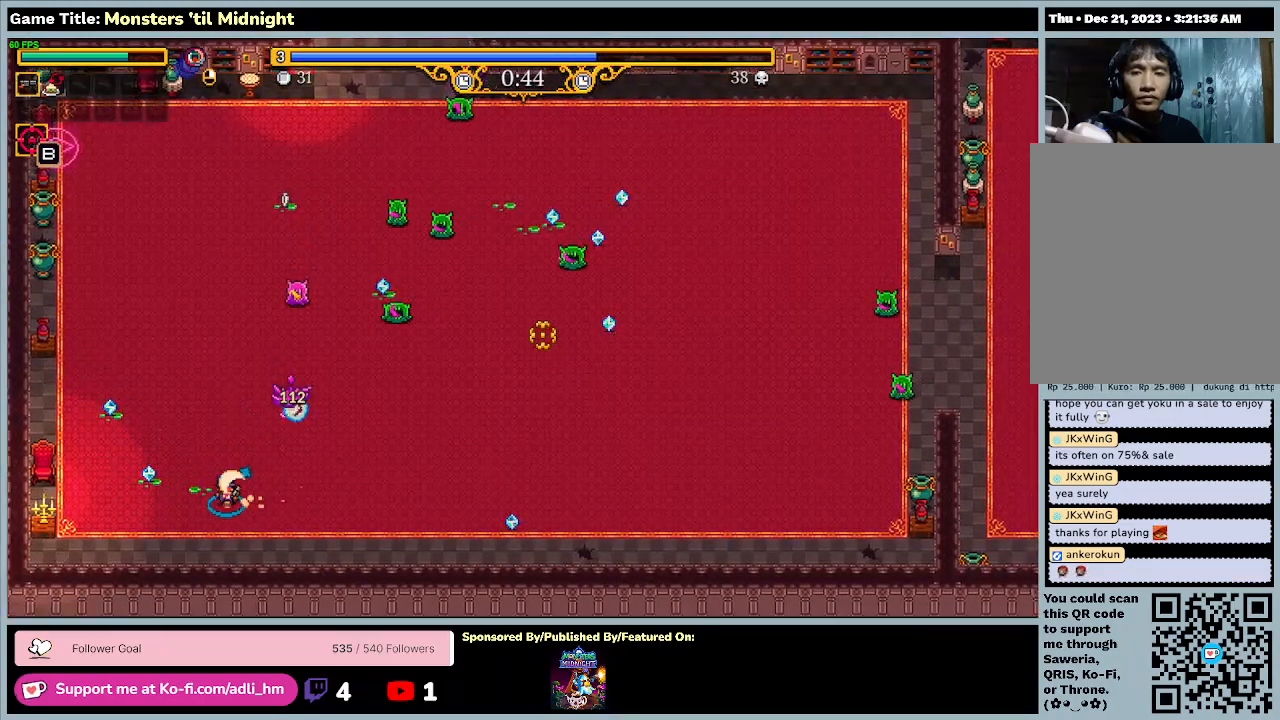
{"keys": ["a", "w"], "events": [[500, "w", "down"]]}
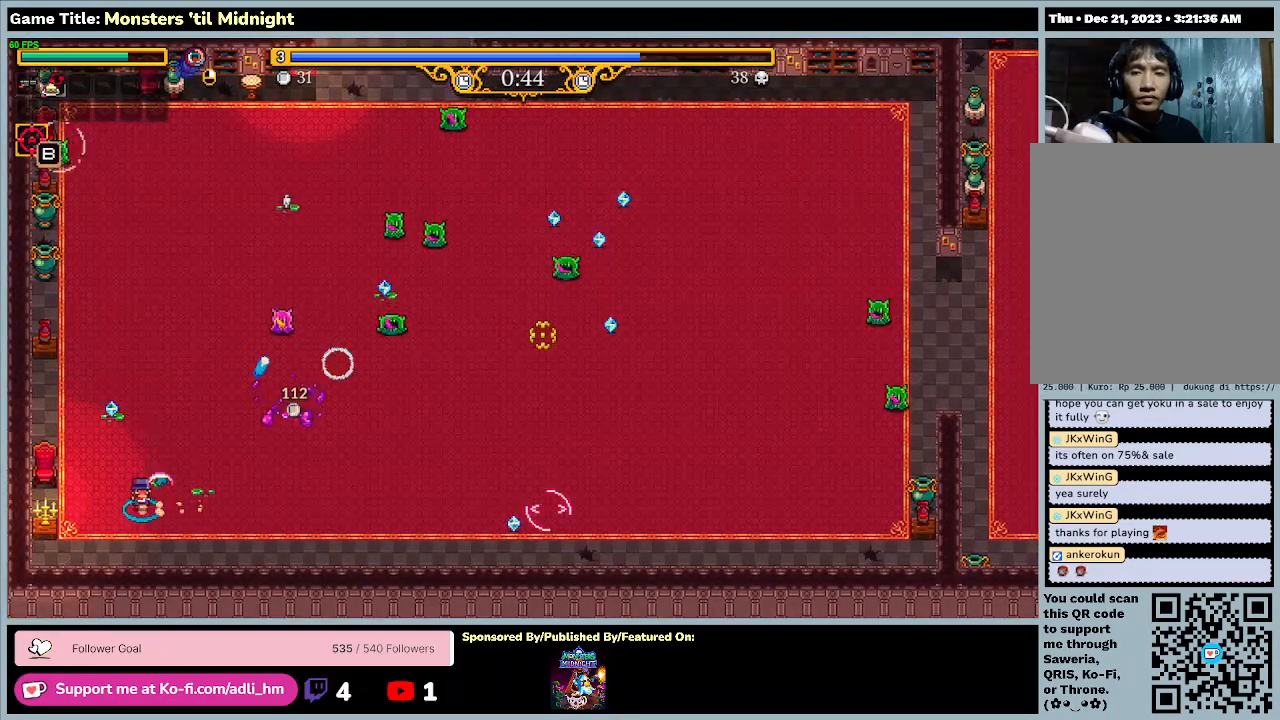
{"keys": ["a", "d", "w"], "events": [[433, "d", "down"]]}
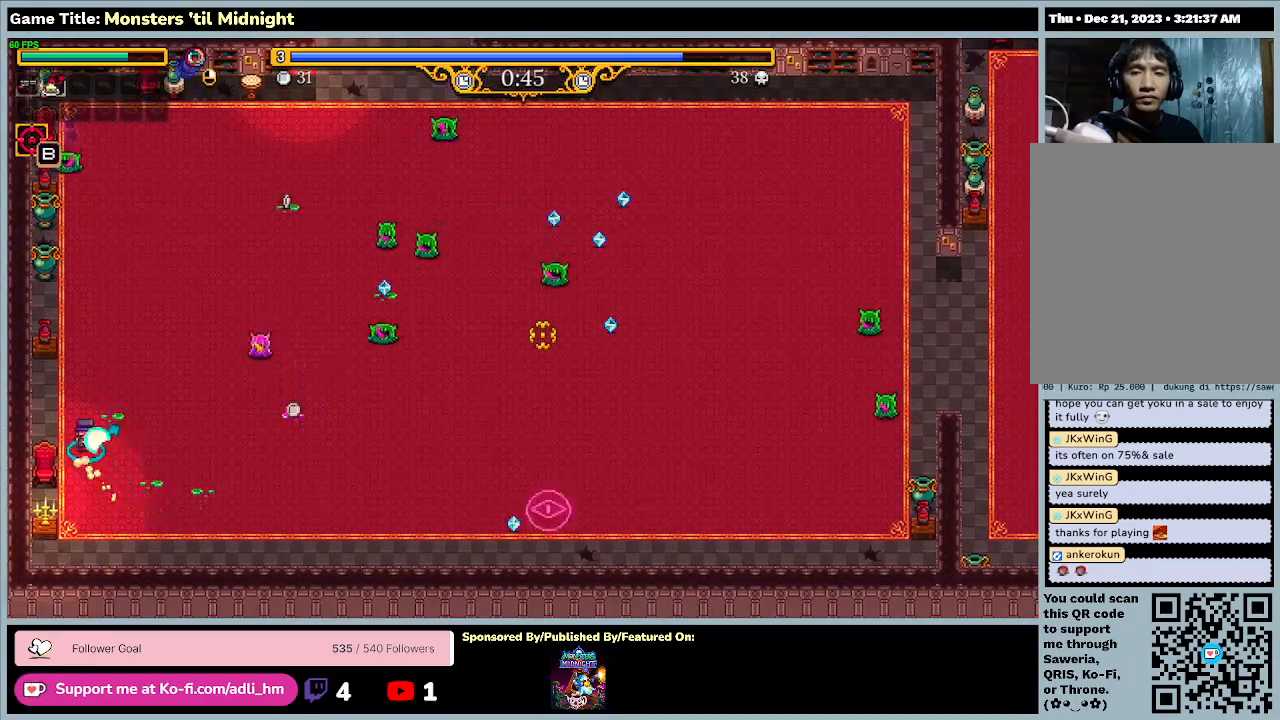
{"keys": ["d", "s"], "events": [[200, "s", "down"], [300, "a", "up"], [300, "w", "up"]]}
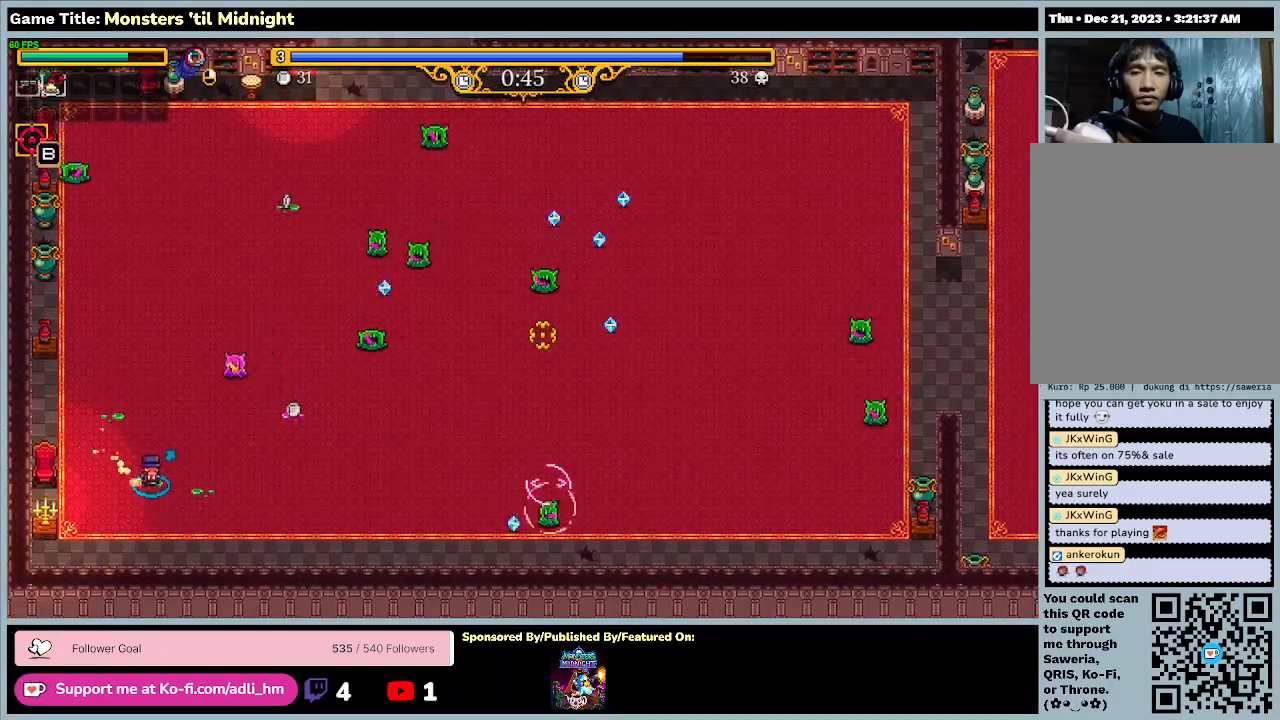
{"keys": ["d"], "events": [[467, "s", "up"]]}
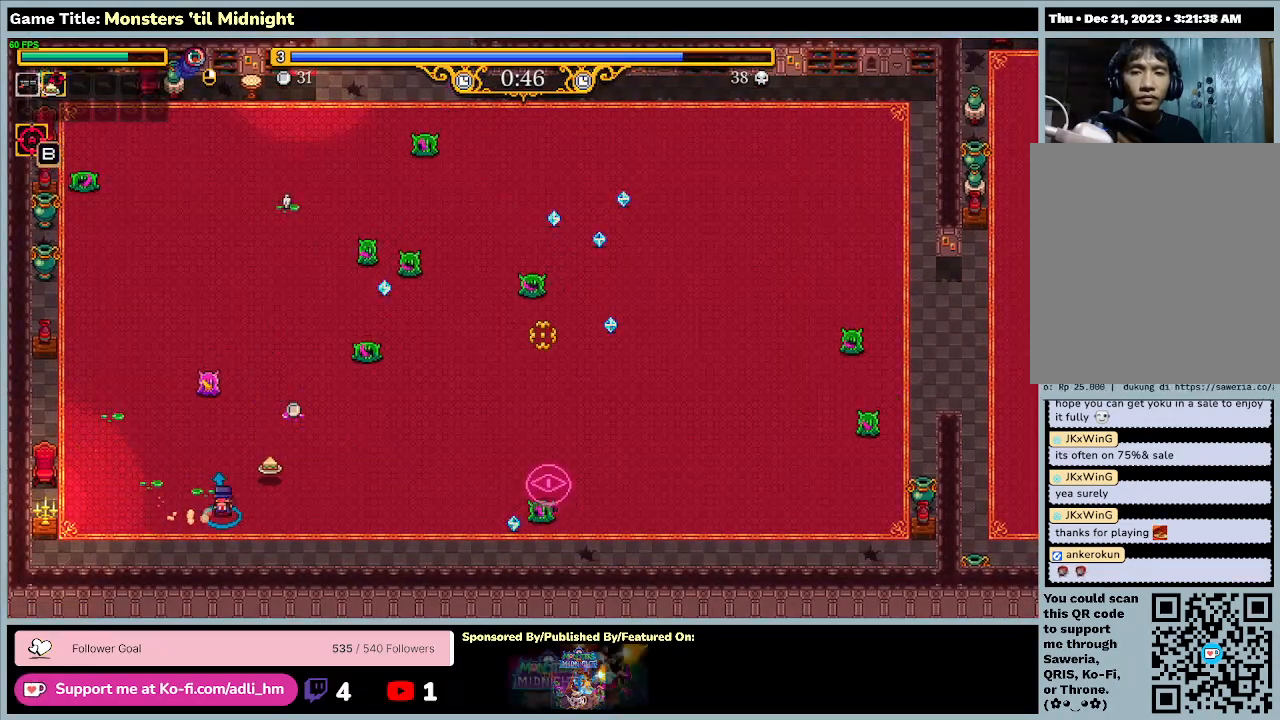
{"keys": ["d", "w"], "events": [[433, "w", "down"]]}
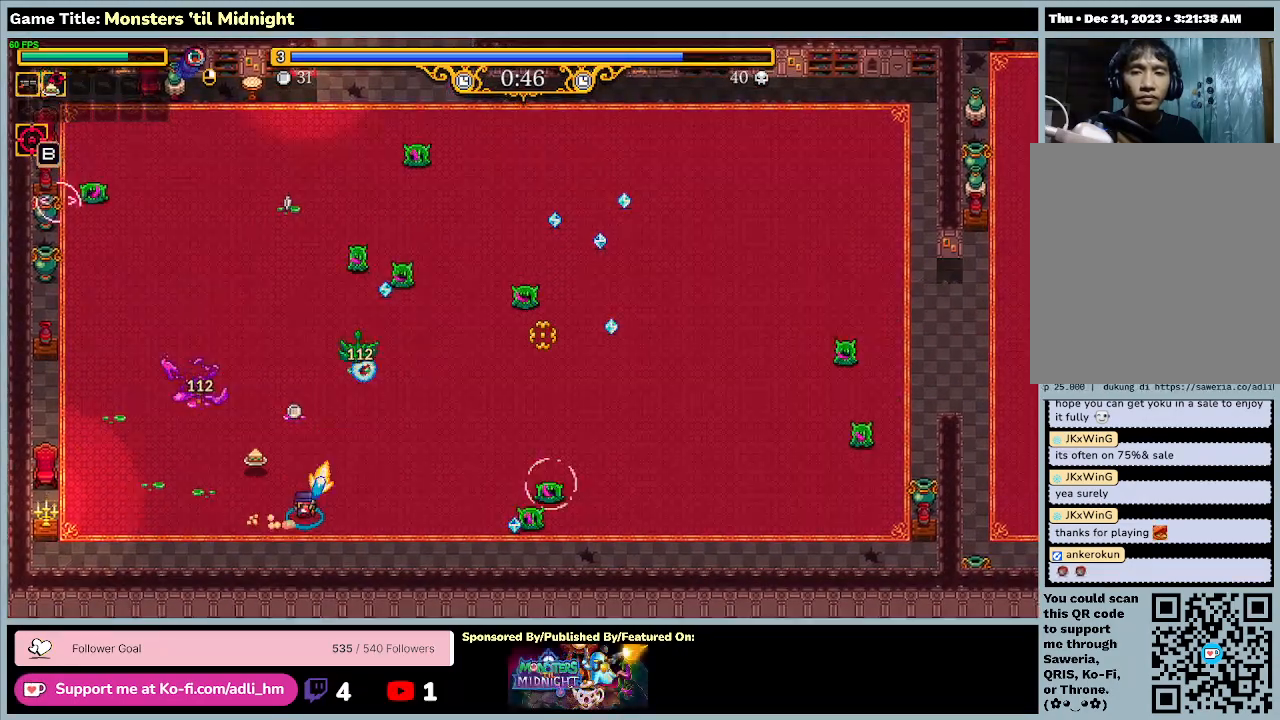
{"keys": ["a", "w"], "events": [[400, "a", "down"], [400, "d", "up"]]}
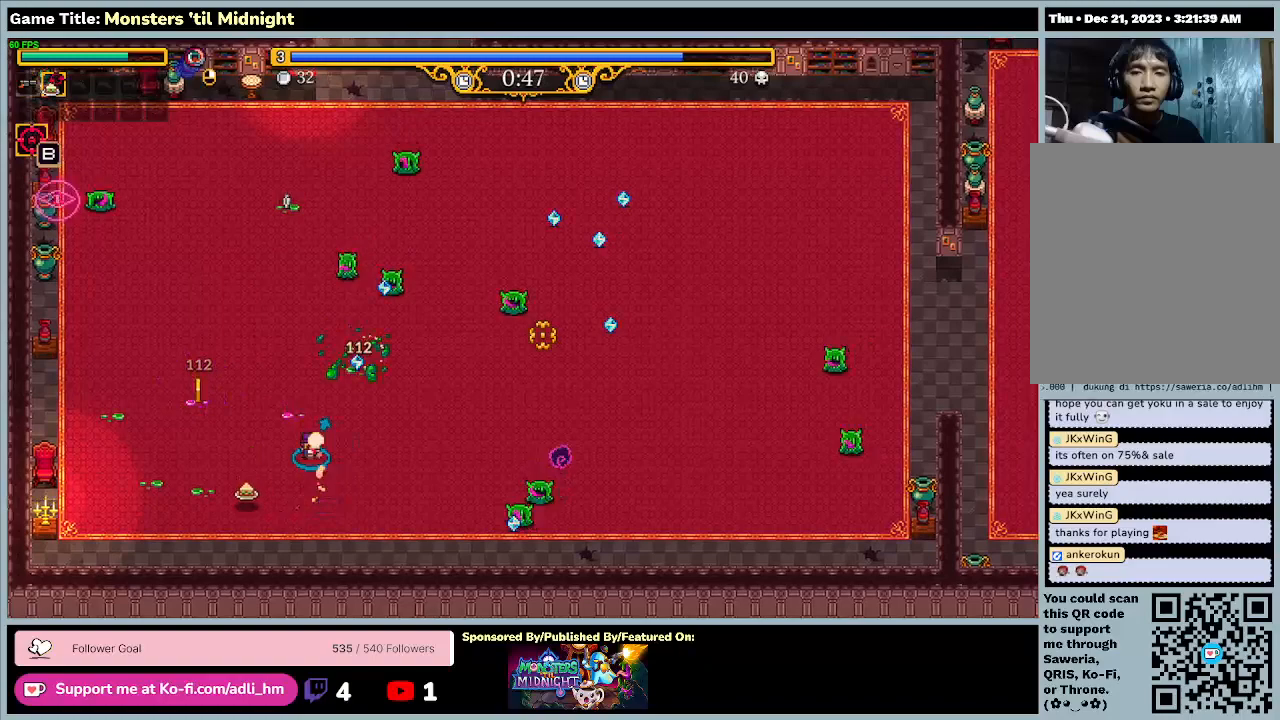
{"keys": ["a", "d"], "events": [[233, "w", "up"], [367, "d", "down"]]}
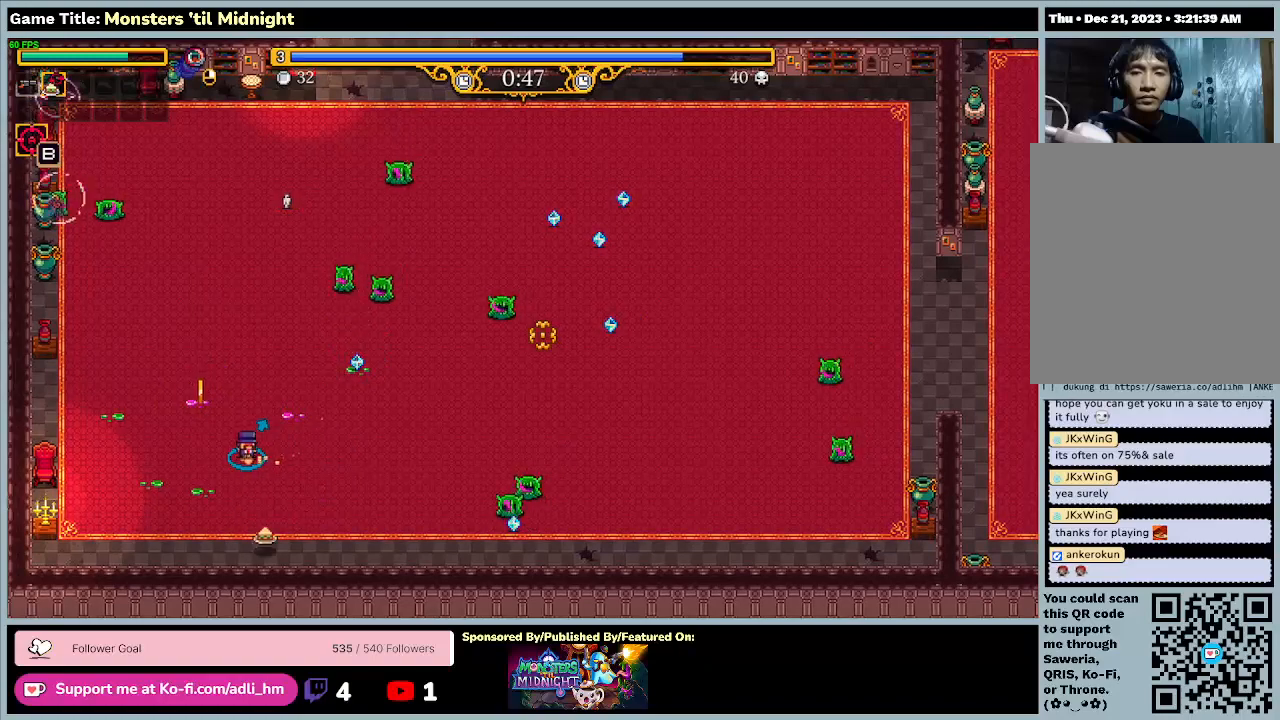
{"keys": ["a", "d", "w"], "events": [[100, "w", "down"], [300, "d", "up"], [433, "d", "down"]]}
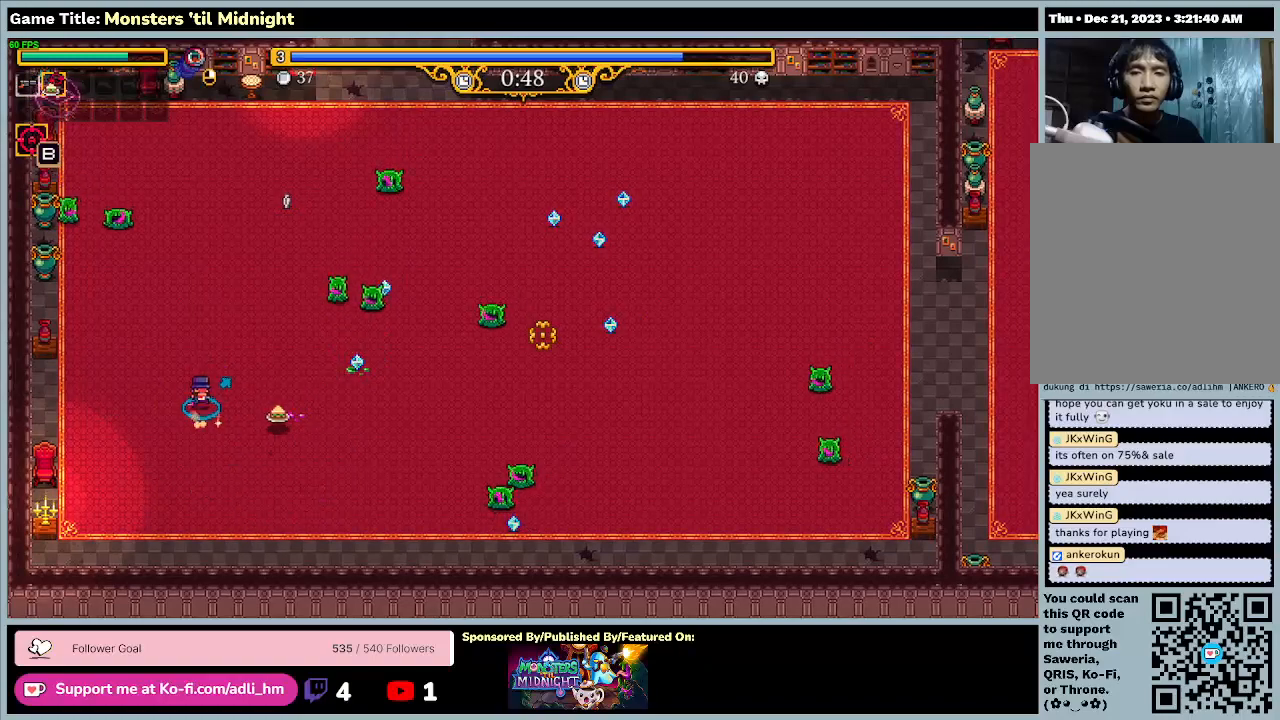
{"keys": ["d"], "events": [[233, "a", "up"], [300, "w", "up"]]}
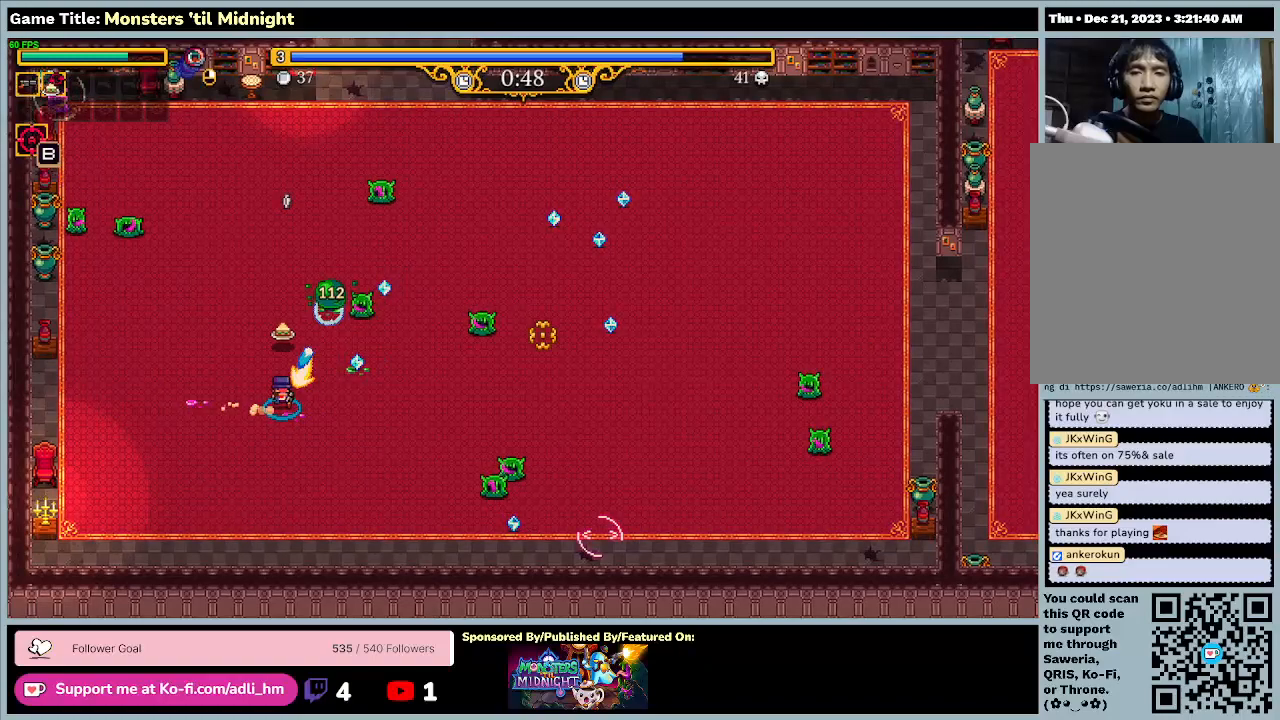
{"keys": ["d", "w"], "events": [[500, "w", "down"]]}
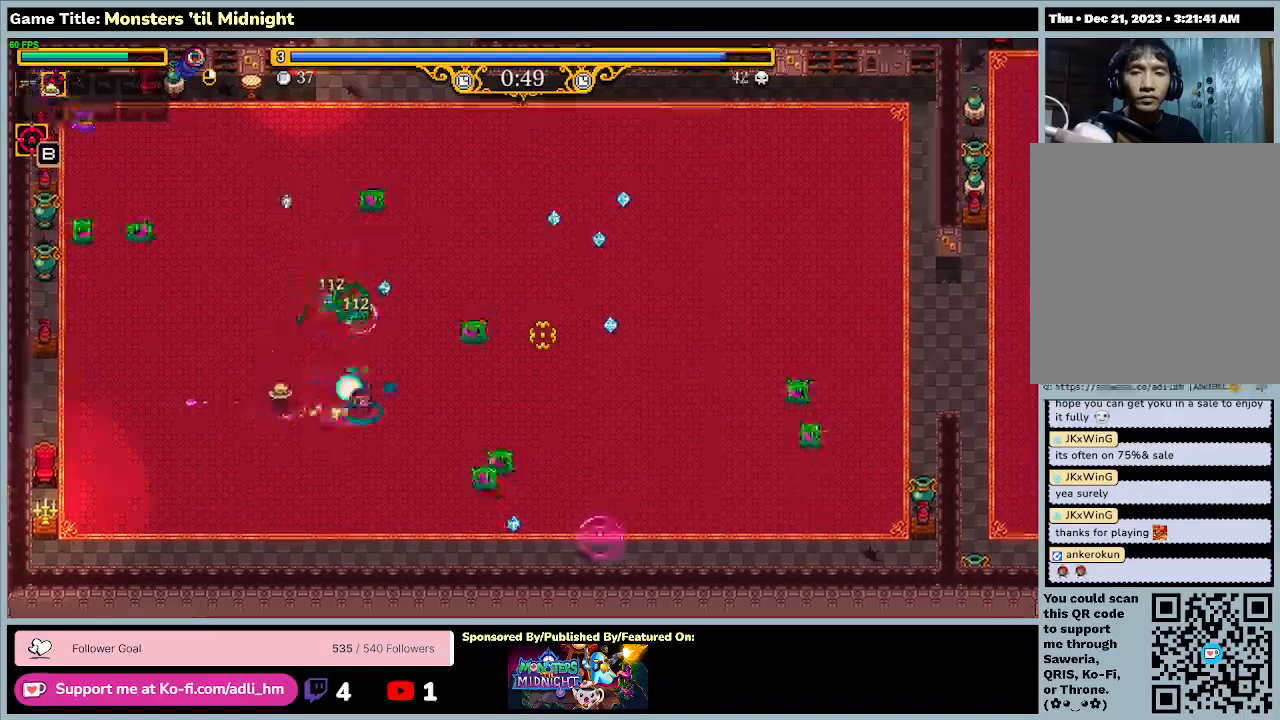
{"keys": ["d", "w"], "events": []}
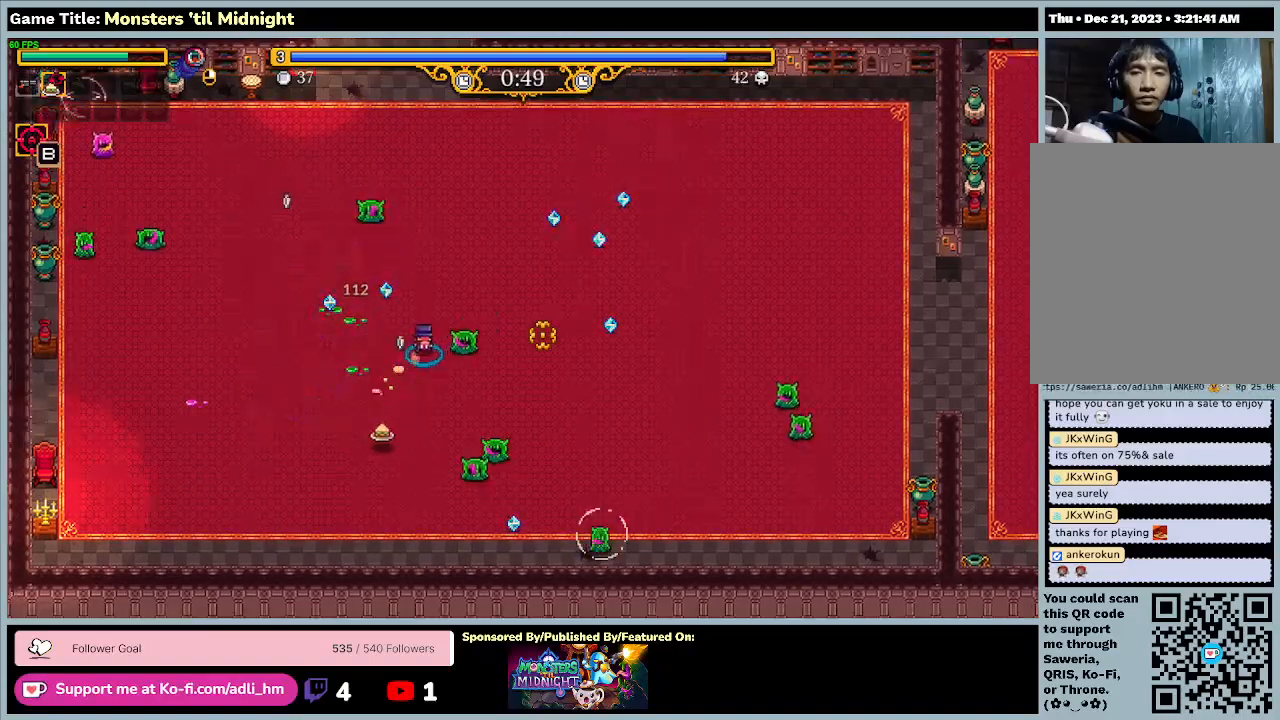
{"keys": ["a", "w"], "events": [[167, "a", "down"], [300, "d", "up"]]}
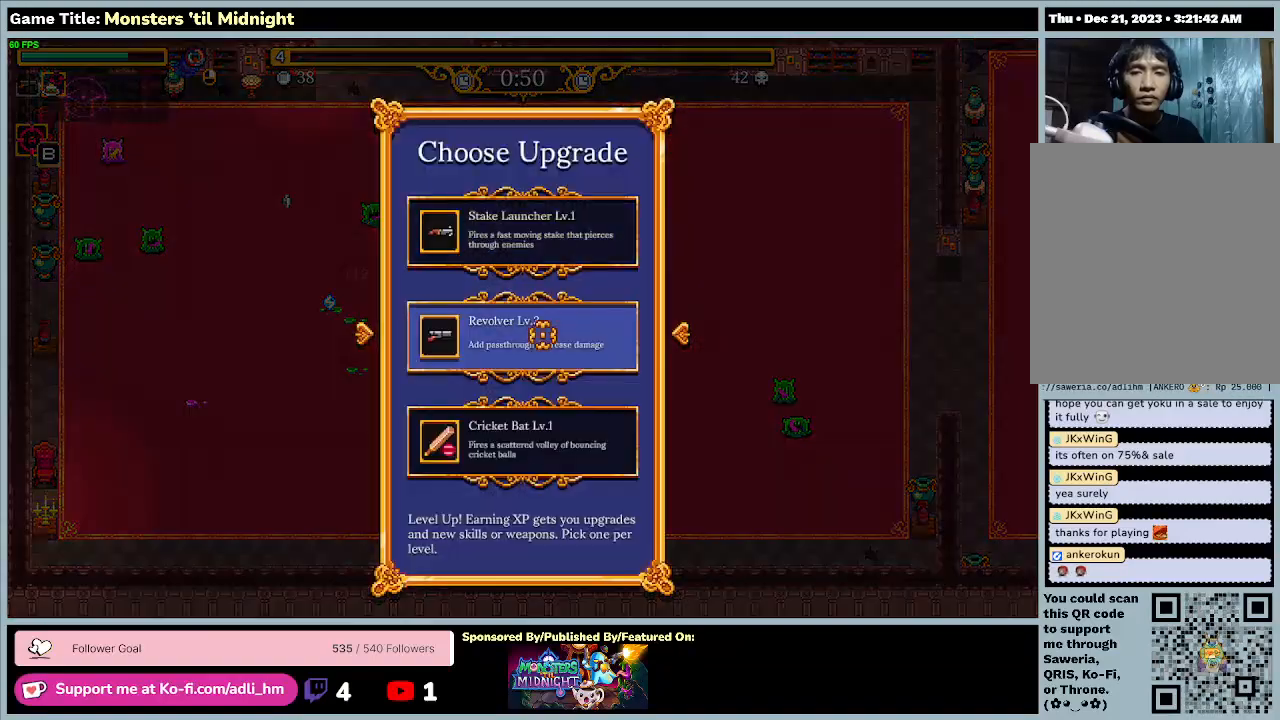
{"keys": [], "events": [[300, "w", "up"], [467, "a", "up"]]}
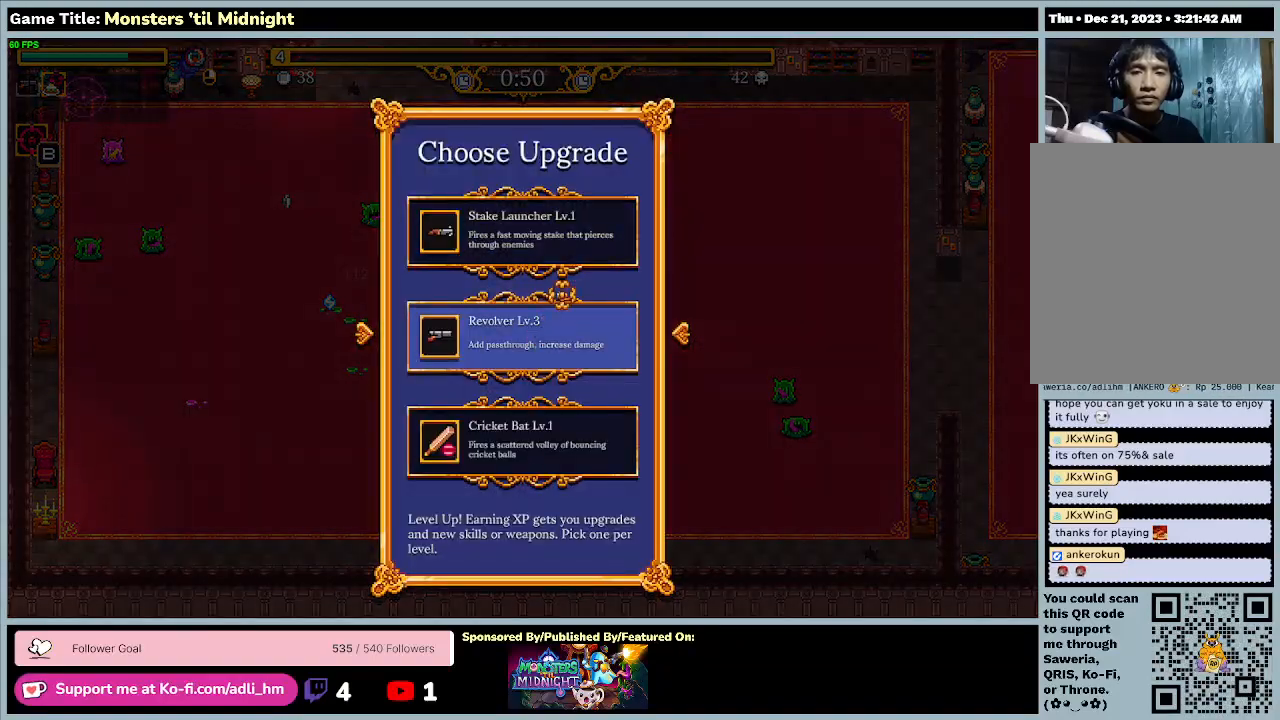
{"keys": [], "events": []}
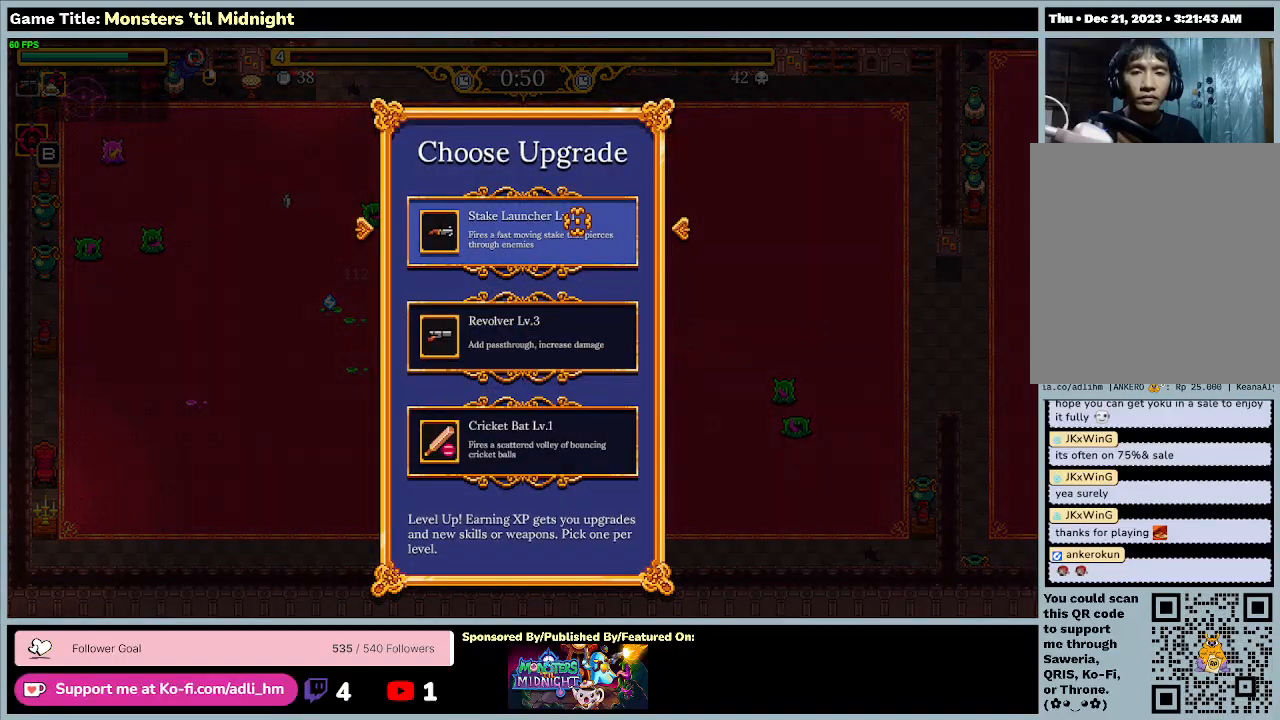
{"keys": ["a"], "events": [[367, "a", "down"]]}